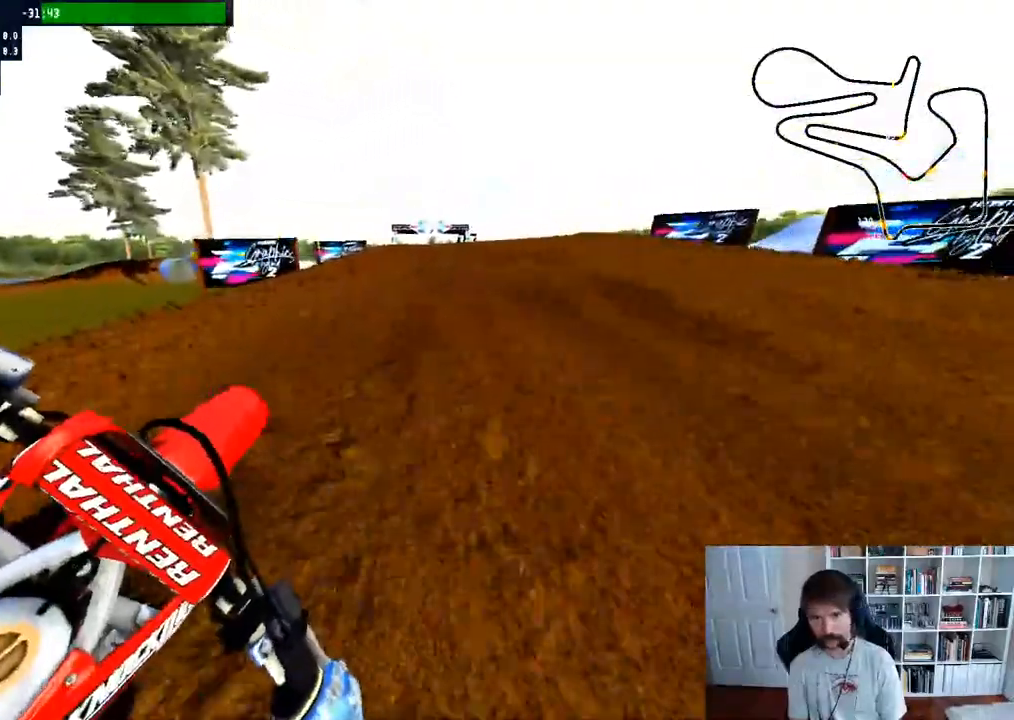
Gameplay with a controller (Xbox layout); each line is a JSON object with the inputs held at the frame after it (dt_ms = milliseconds from this image to that frame). "events" lists button and stick changes between this image and that frame as [ms after this image, input, new state], when the widget could be followed in between.
{"dt_ms": 500, "buttons": ["R2"], "left_stick": "center", "right_stick": "center", "events": [[383, "left_stick", "left"], [500, "left_stick", "center"]]}
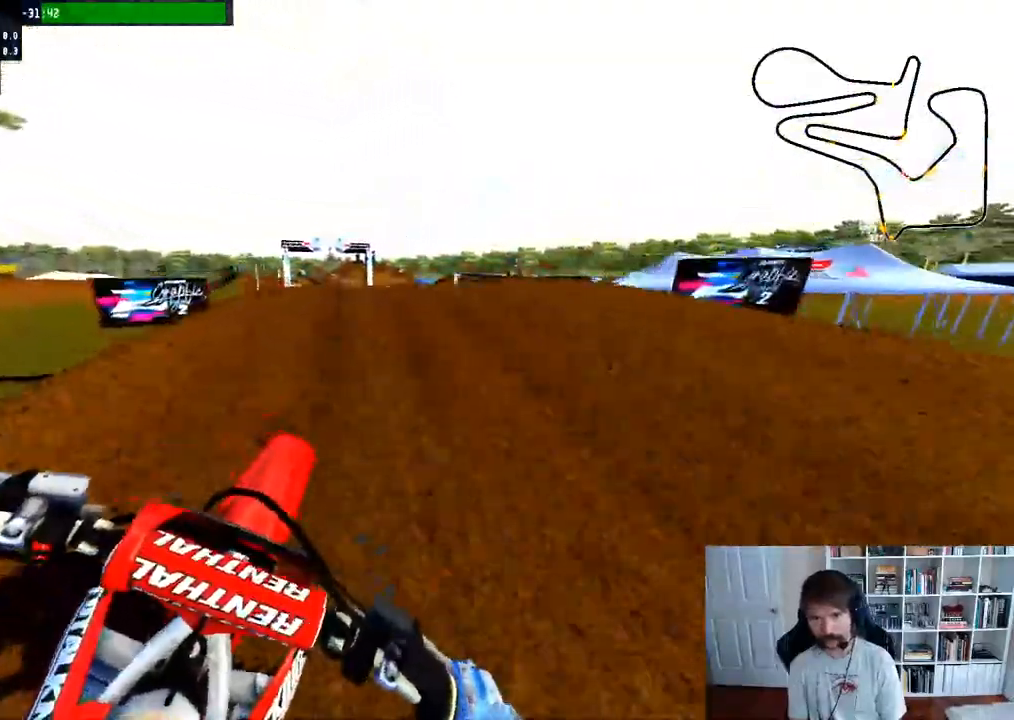
{"dt_ms": 500, "buttons": ["R2"], "left_stick": "left", "right_stick": "center", "events": [[183, "X", "down"], [250, "R2", "up"], [283, "X", "up"], [417, "R2", "down"], [417, "left_stick", "left"]]}
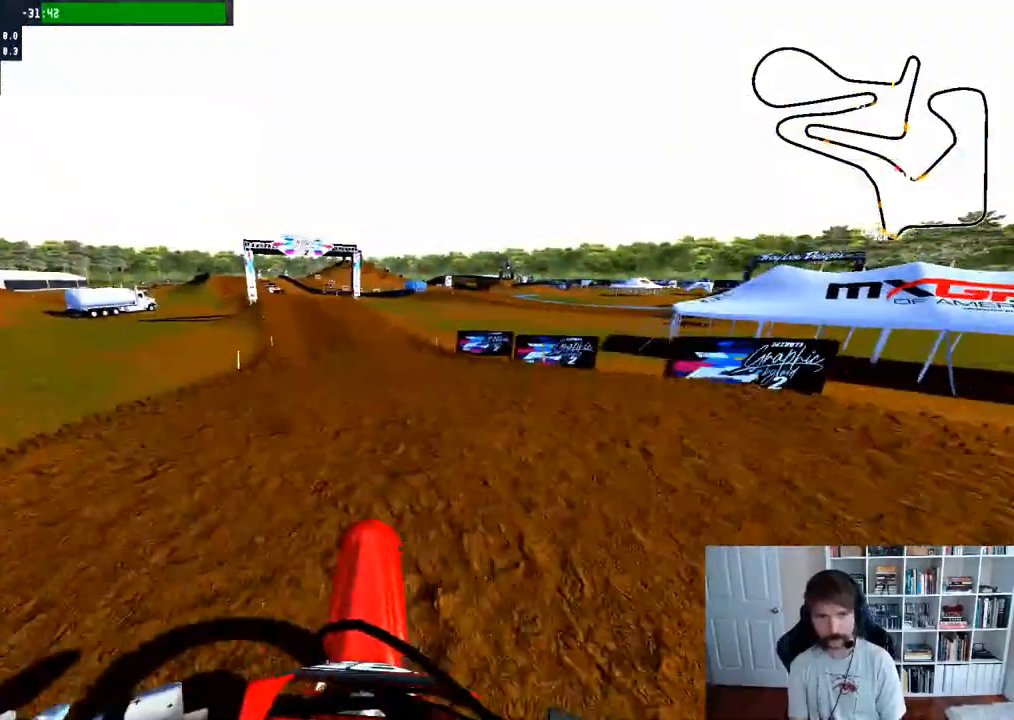
{"dt_ms": 500, "buttons": ["R2"], "left_stick": "center", "right_stick": "center", "events": [[50, "R2", "up"], [67, "left_stick", "center"], [150, "R2", "down"], [250, "R2", "up"], [367, "R2", "down"]]}
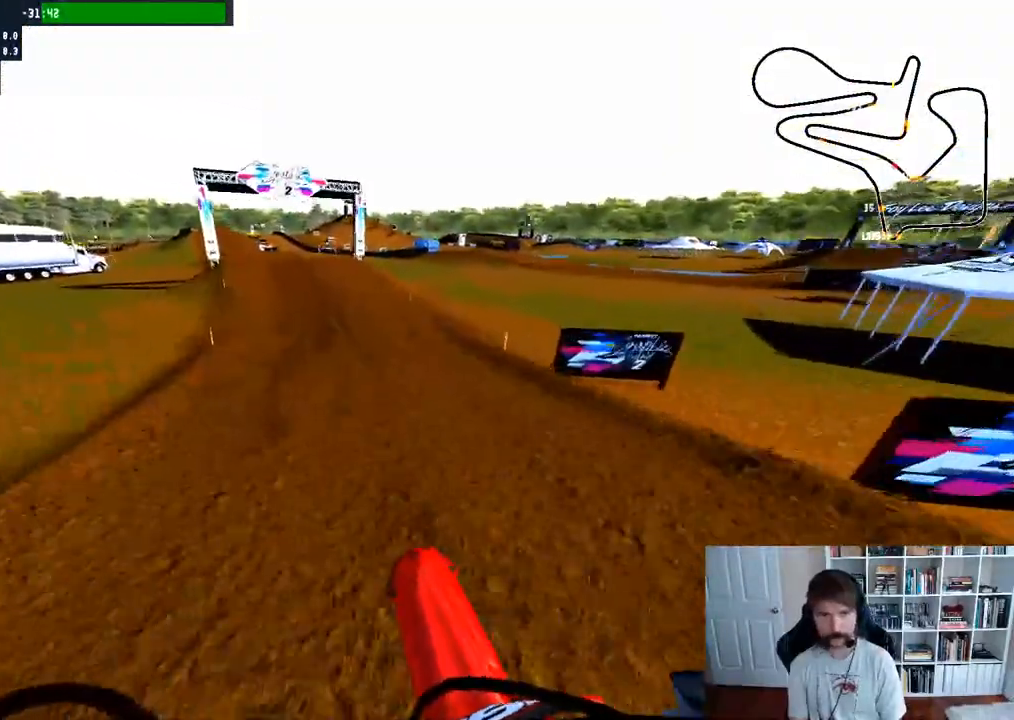
{"dt_ms": 500, "buttons": ["R2"], "left_stick": "center", "right_stick": "center", "events": [[267, "left_stick", "left"], [450, "left_stick", "center"]]}
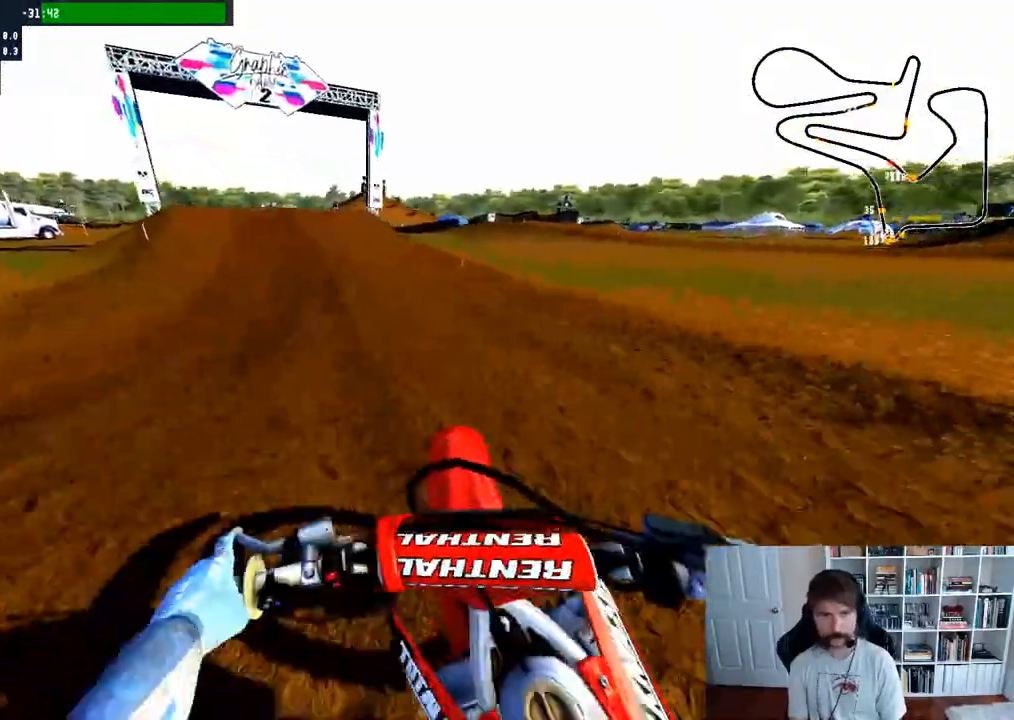
{"dt_ms": 500, "buttons": ["R2"], "left_stick": "center", "right_stick": "center", "events": [[150, "left_stick", "left"], [283, "left_stick", "center"]]}
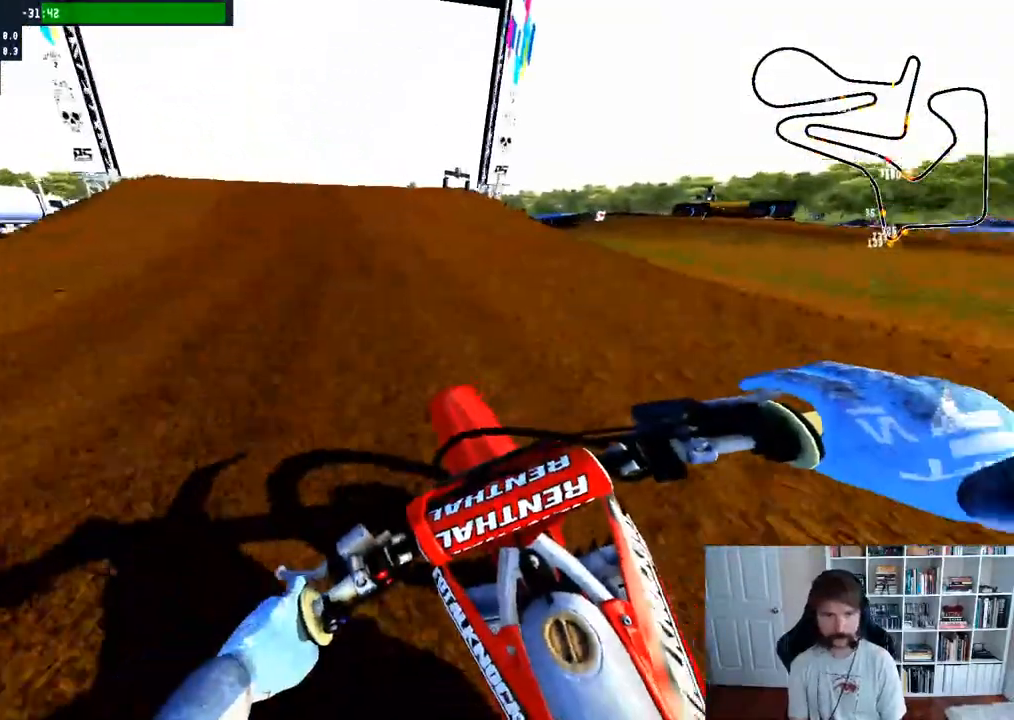
{"dt_ms": 500, "buttons": ["R2"], "left_stick": "down-left", "right_stick": "up", "events": [[333, "right_stick", "up"], [450, "left_stick", "down-left"]]}
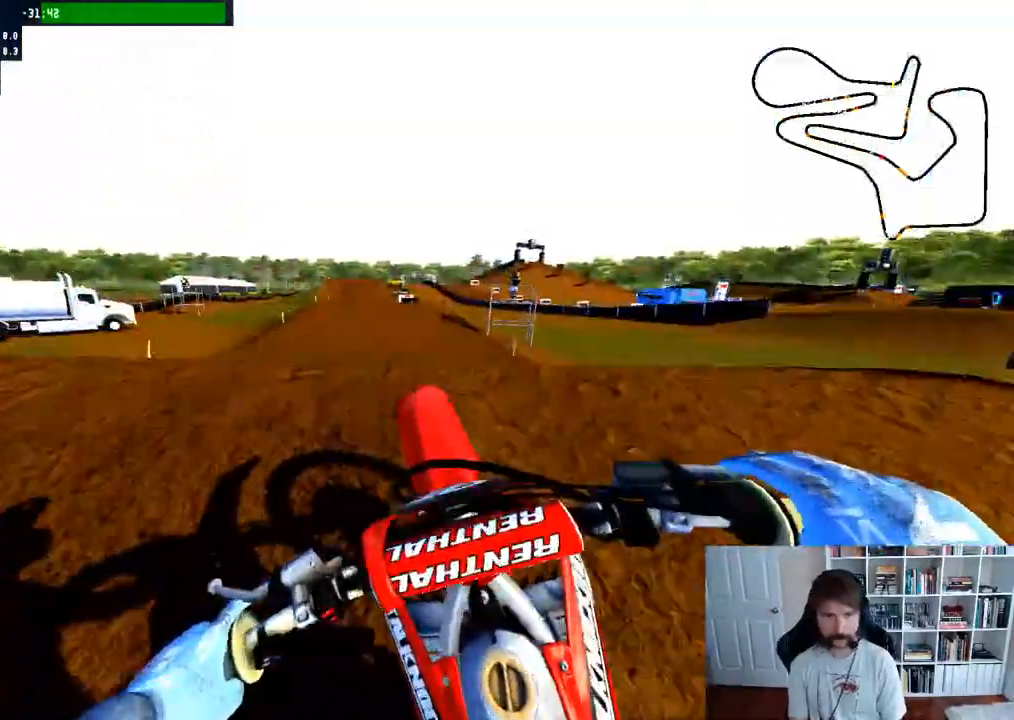
{"dt_ms": 500, "buttons": [], "left_stick": "center", "right_stick": "center"}
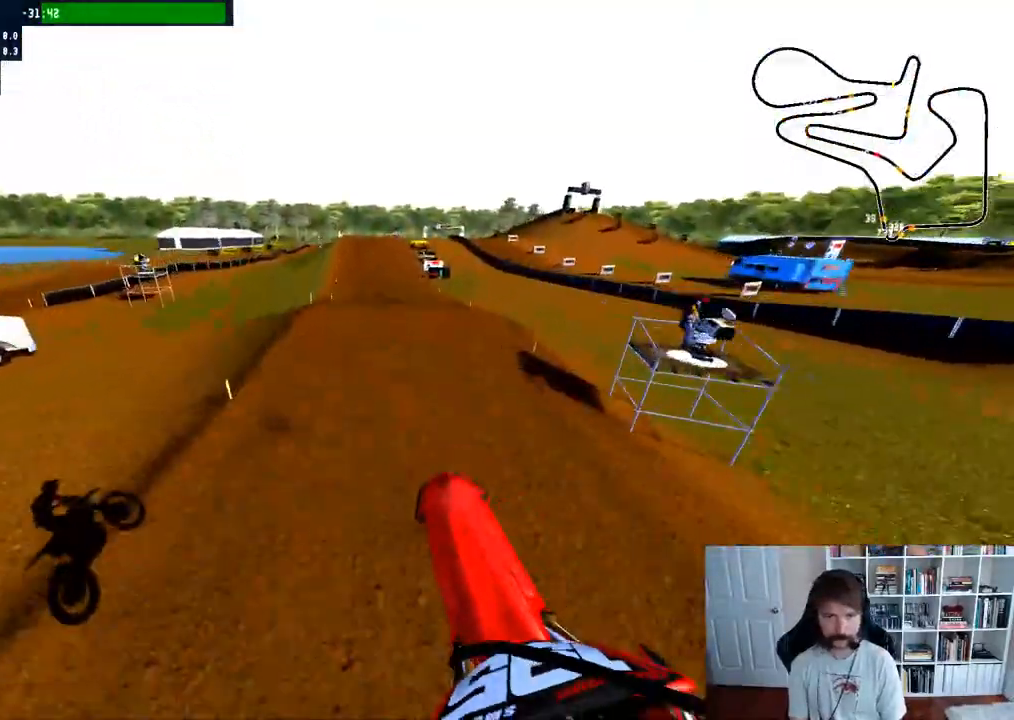
{"dt_ms": 500, "buttons": ["R2"], "left_stick": "down-right", "right_stick": "up", "events": [[50, "R2", "down"], [317, "right_stick", "up"], [350, "left_stick", "down"], [450, "left_stick", "down-right"]]}
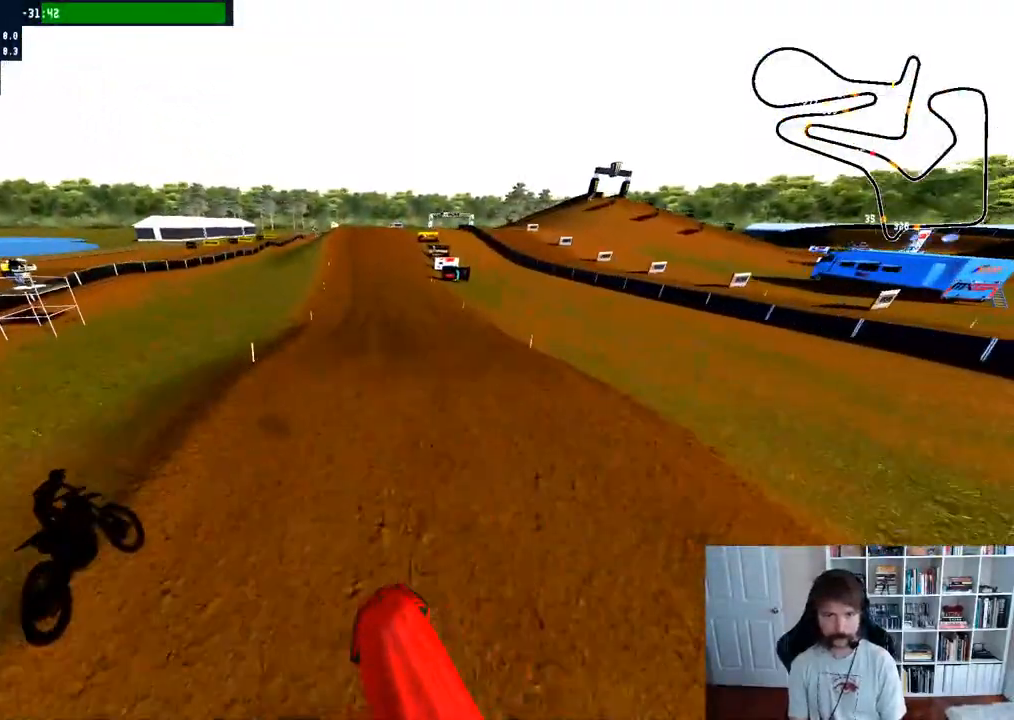
{"dt_ms": 500, "buttons": ["R2"], "left_stick": "center", "right_stick": "center", "events": [[200, "left_stick", "center"], [250, "right_stick", "center"]]}
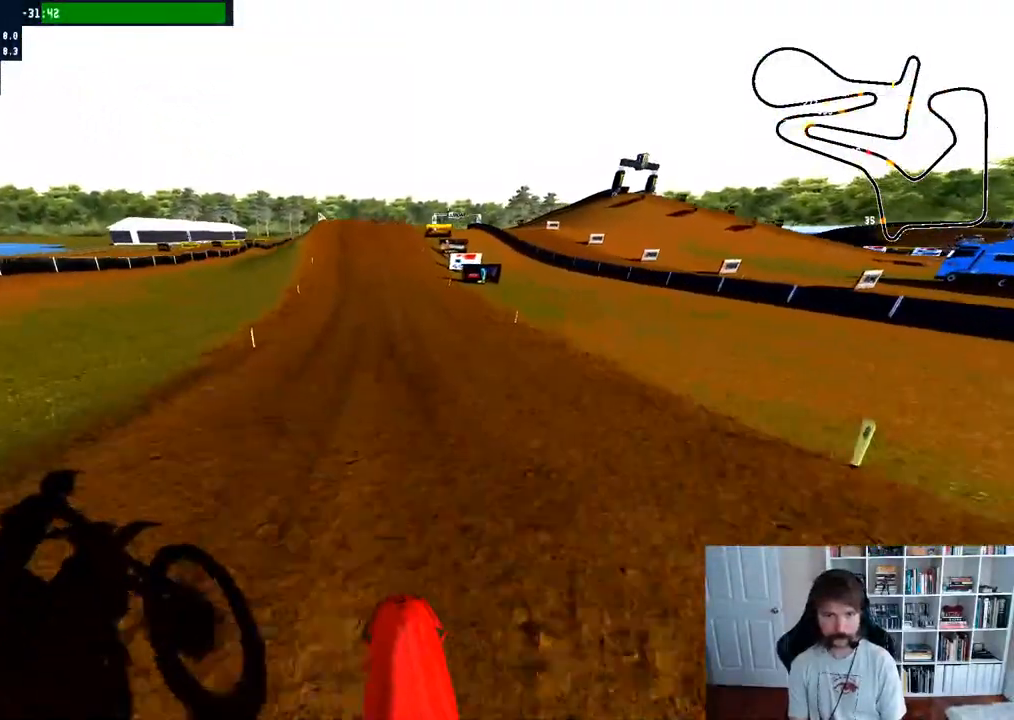
{"dt_ms": 500, "buttons": ["R2"], "left_stick": "center", "right_stick": "center", "events": []}
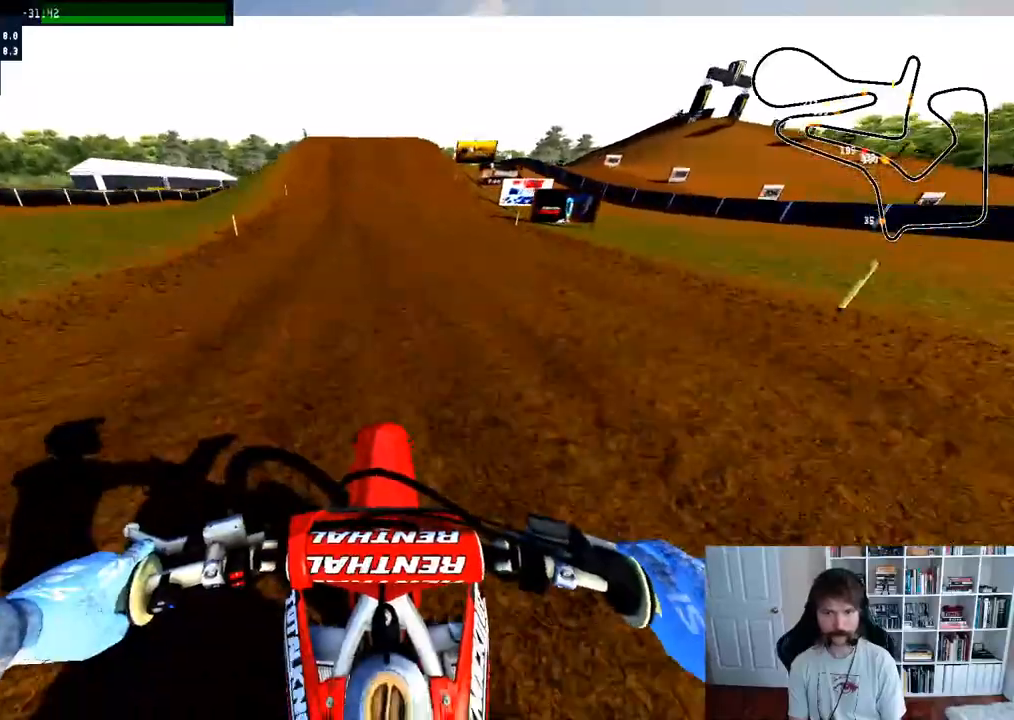
{"dt_ms": 500, "buttons": ["R2"], "left_stick": "center", "right_stick": "center", "events": []}
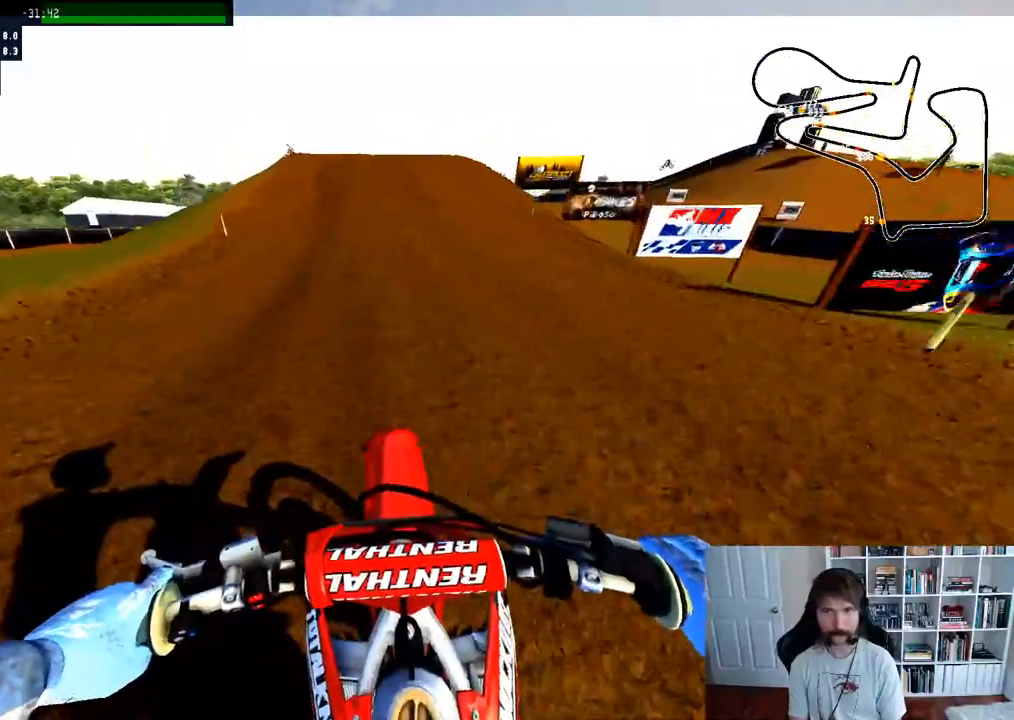
{"dt_ms": 500, "buttons": ["R2", "R3"], "left_stick": "center", "right_stick": "center", "events": [[450, "R3", "down"]]}
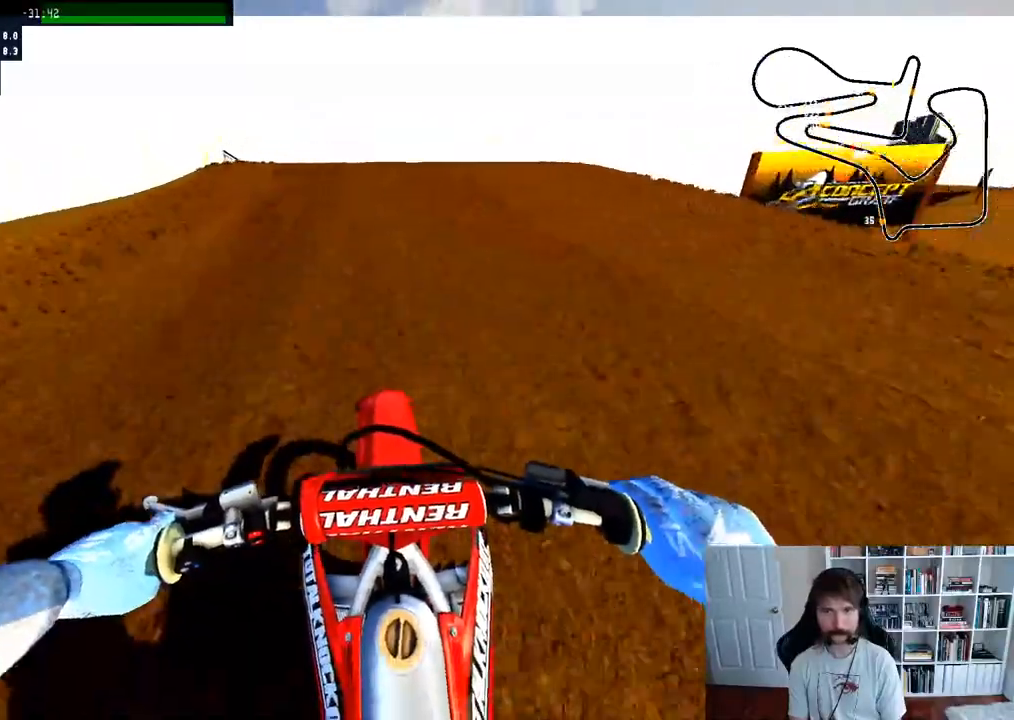
{"dt_ms": 500, "buttons": [], "left_stick": "left", "right_stick": "center", "events": [[83, "R3", "up"], [317, "left_stick", "left"], [467, "R2", "up"]]}
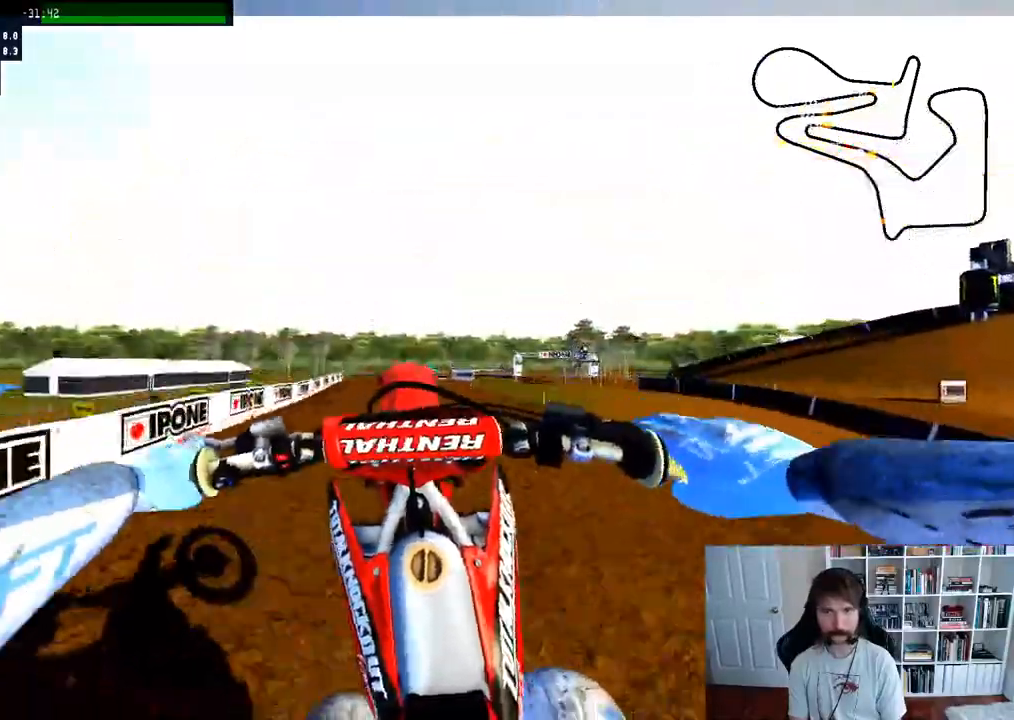
{"dt_ms": 500, "buttons": [], "left_stick": "center", "right_stick": "up", "events": [[83, "left_stick", "center"], [133, "R3", "down"], [250, "R3", "up"], [383, "right_stick", "up"]]}
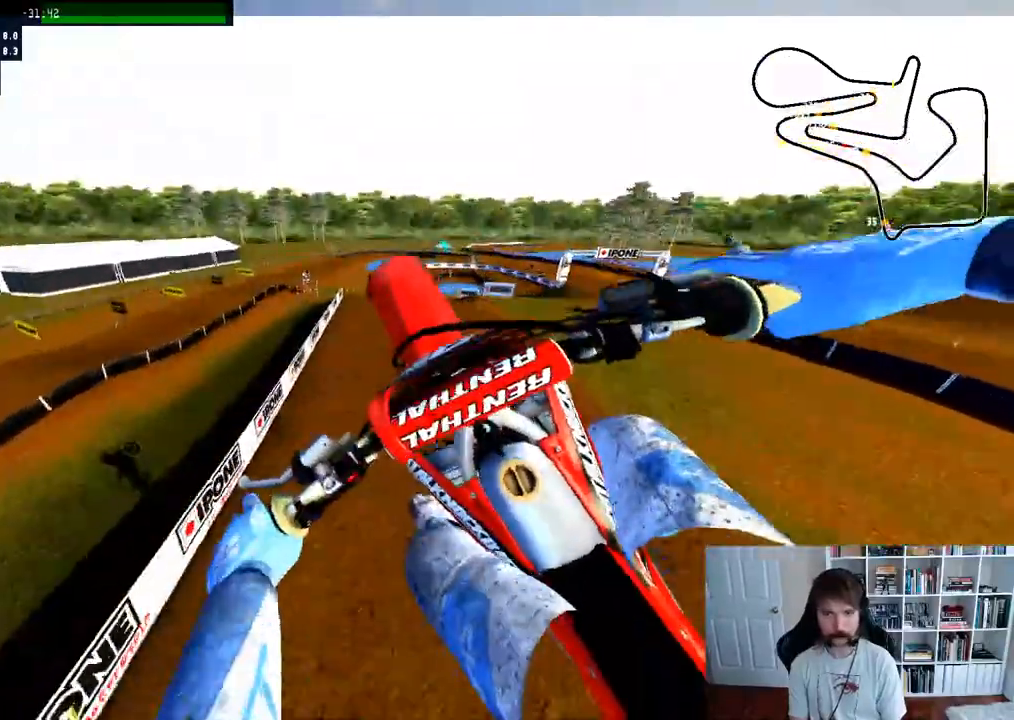
{"dt_ms": 500, "buttons": [], "left_stick": "center", "right_stick": "center"}
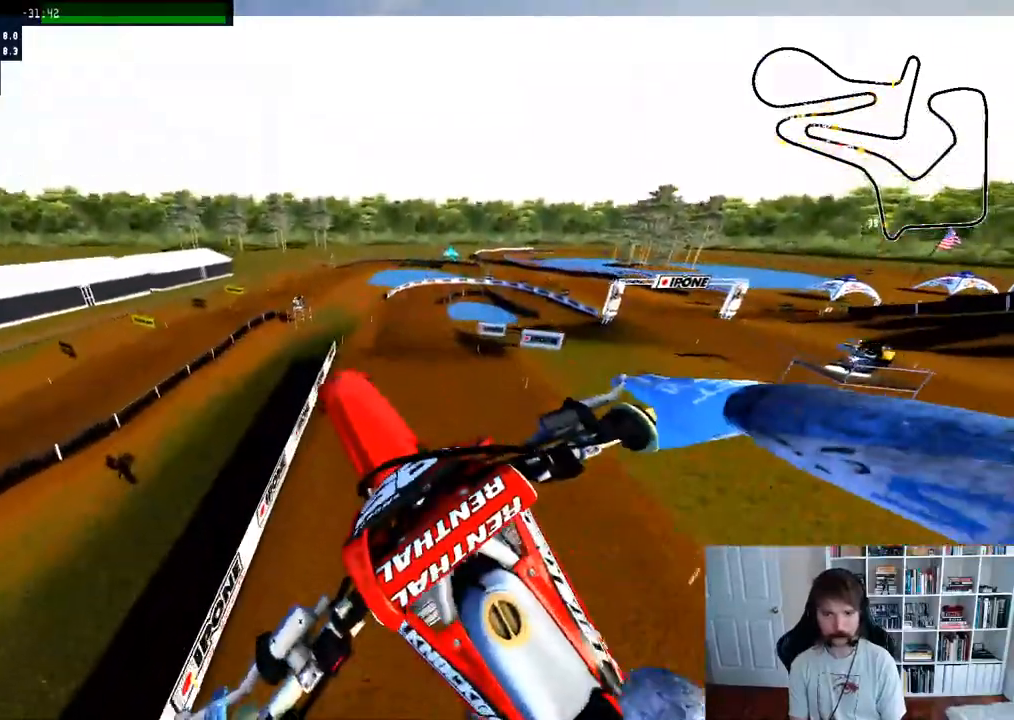
{"dt_ms": 500, "buttons": ["R2"], "left_stick": "down-right", "right_stick": "center", "events": [[433, "R2", "down"], [450, "left_stick", "down-right"]]}
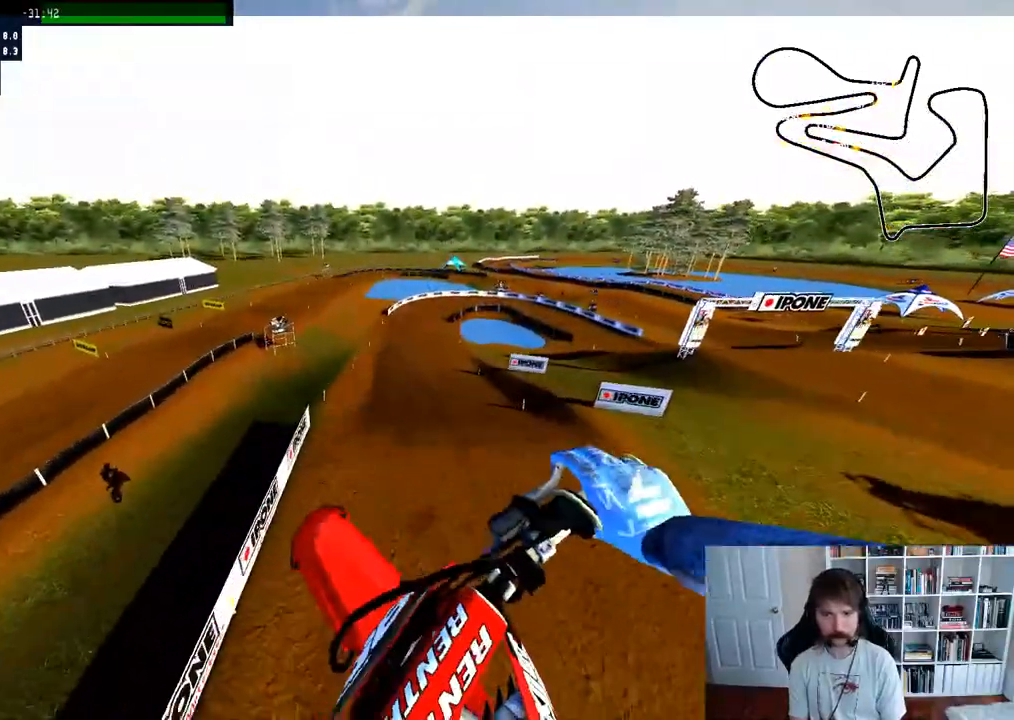
{"dt_ms": 500, "buttons": ["R2"], "left_stick": "down-right", "right_stick": "up", "events": [[100, "right_stick", "up"], [117, "R2", "up"], [233, "R2", "down"]]}
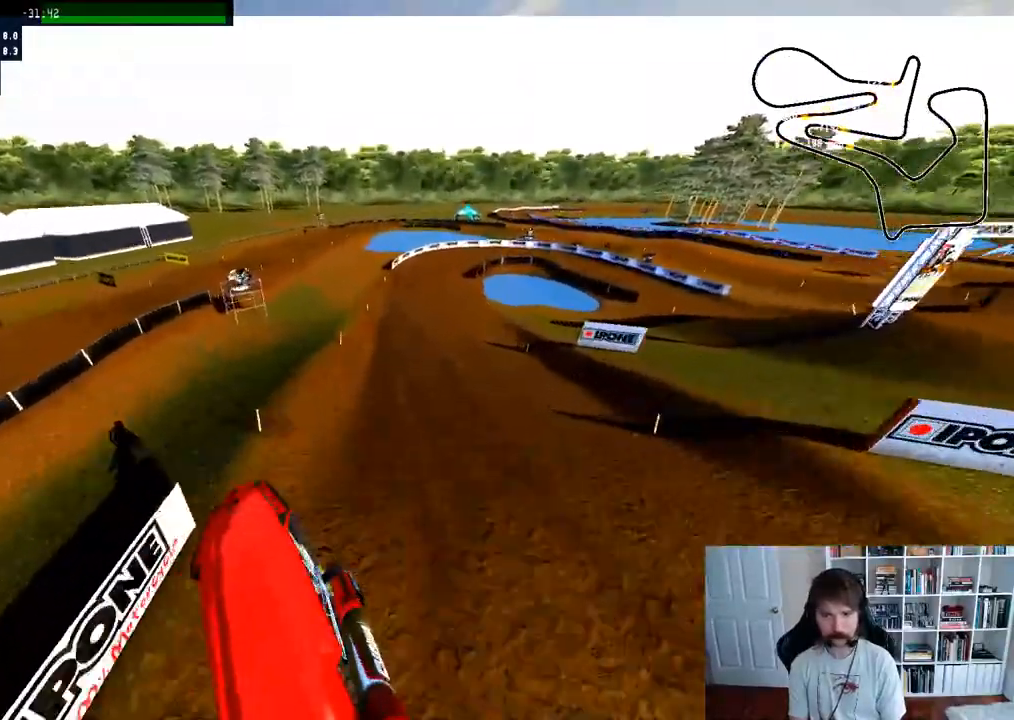
{"dt_ms": 500, "buttons": ["R2"], "left_stick": "center", "right_stick": "center", "events": [[167, "left_stick", "down"], [283, "left_stick", "center"], [333, "right_stick", "center"]]}
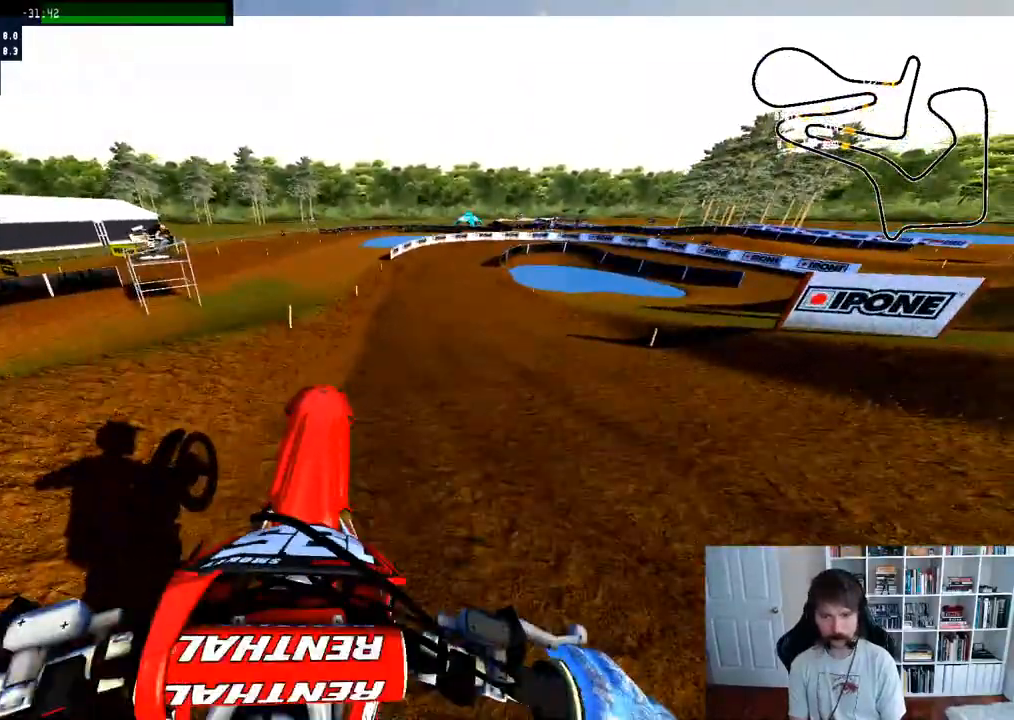
{"dt_ms": 500, "buttons": ["R2"], "left_stick": "center", "right_stick": "center", "events": [[317, "left_stick", "left"], [500, "left_stick", "center"]]}
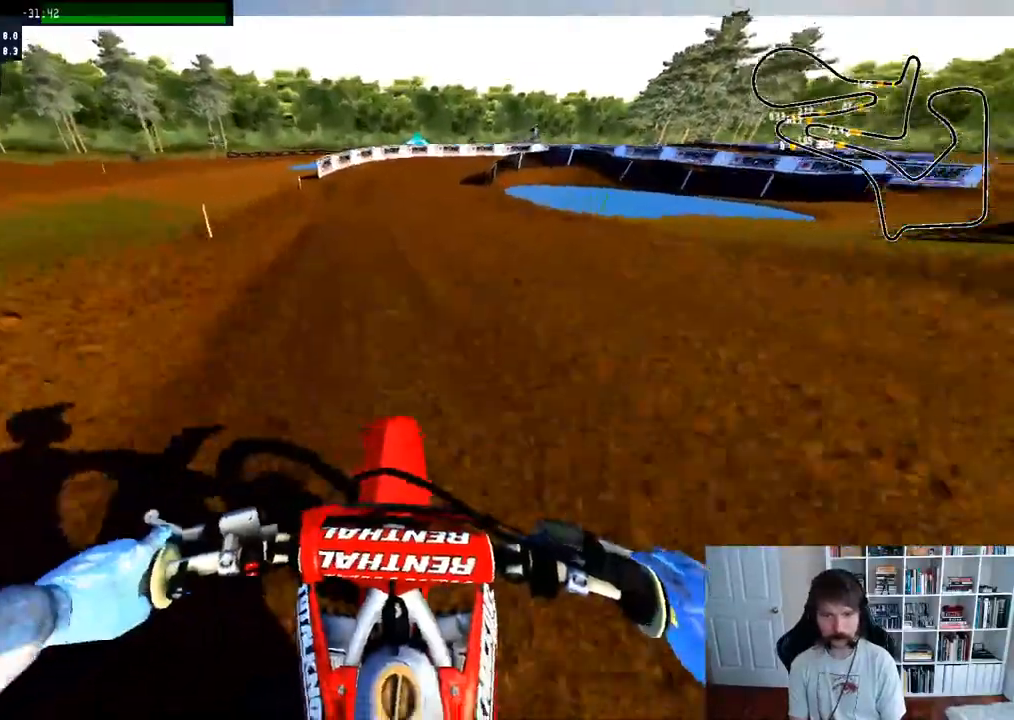
{"dt_ms": 500, "buttons": [], "left_stick": "right", "right_stick": "center", "events": [[333, "left_stick", "right"], [417, "R2", "up"]]}
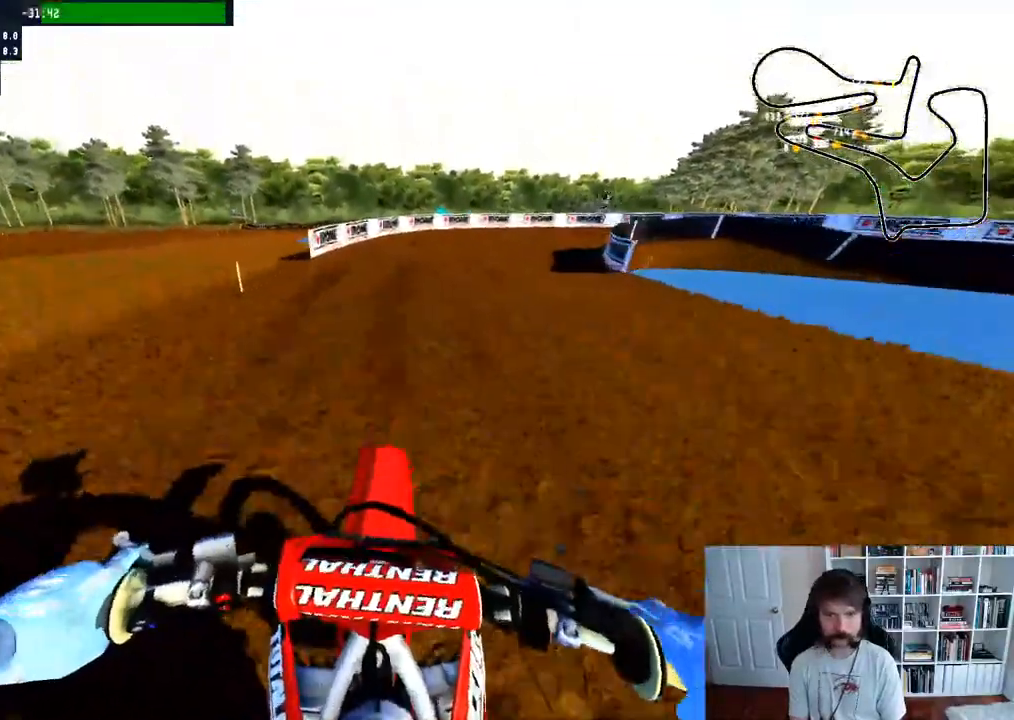
{"dt_ms": 500, "buttons": [], "left_stick": "center", "right_stick": "center", "events": [[50, "A", "down"], [67, "left_stick", "center"], [150, "left_stick", "right"], [183, "A", "up"], [300, "A", "down"], [400, "left_stick", "center"], [433, "A", "up"]]}
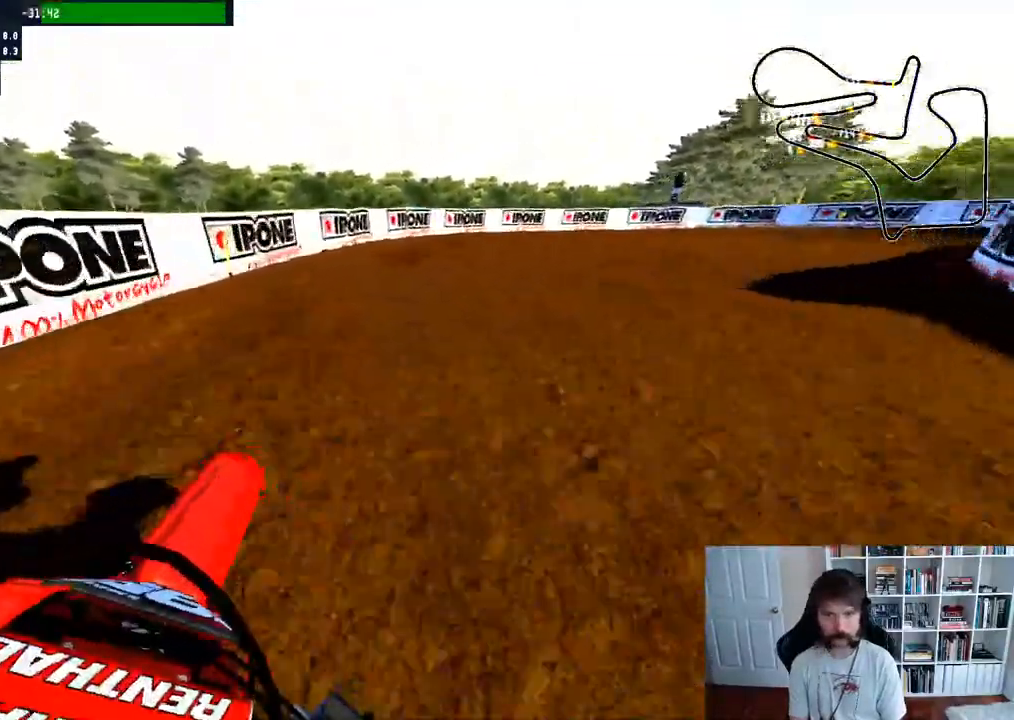
{"dt_ms": 500, "buttons": [], "left_stick": "center", "right_stick": "center", "events": [[33, "left_stick", "right"], [300, "R3", "down"], [383, "R3", "up"], [483, "left_stick", "center"]]}
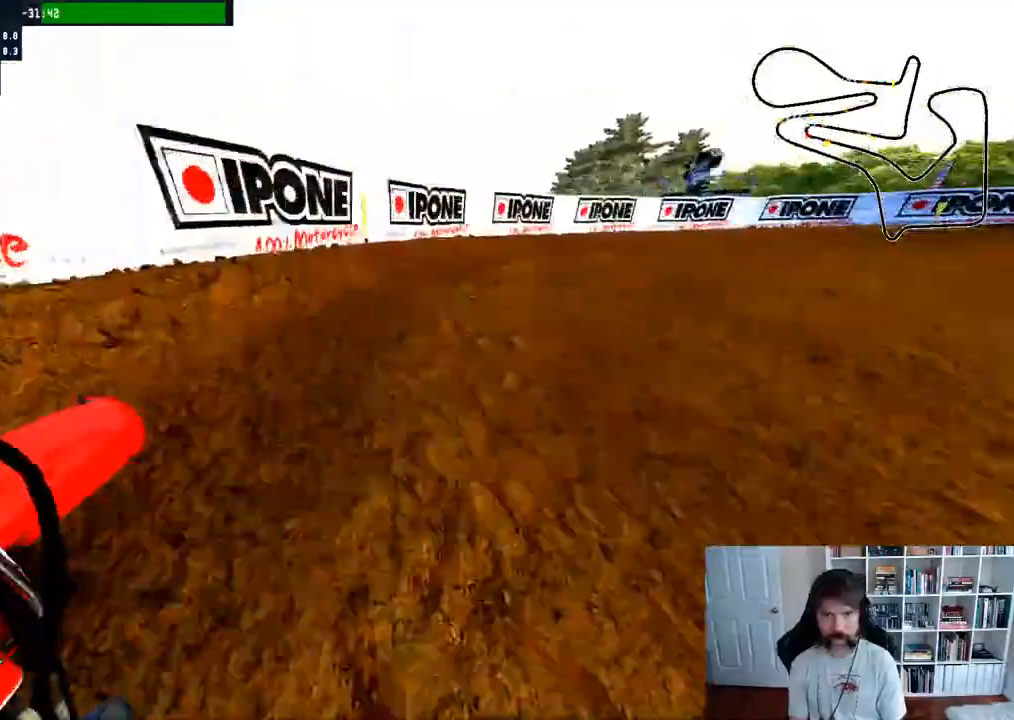
{"dt_ms": 500, "buttons": ["R2"], "left_stick": "right", "right_stick": "center", "events": [[17, "left_stick", "right"], [250, "left_stick", "center"], [333, "left_stick", "right"], [400, "R2", "down"]]}
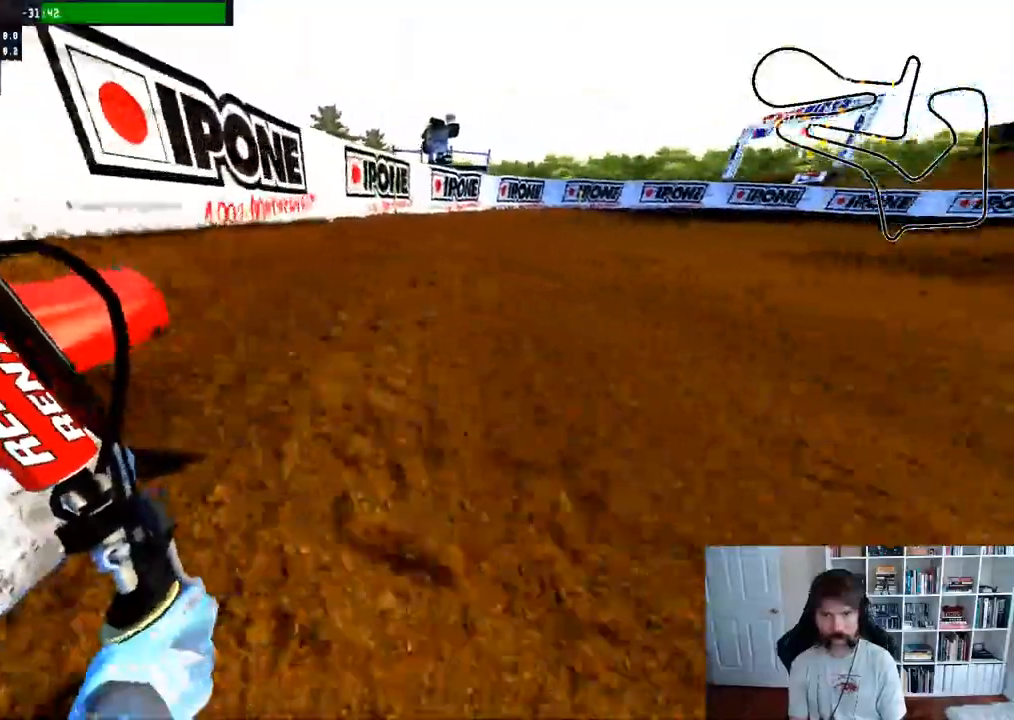
{"dt_ms": 1000, "buttons": ["R2"], "left_stick": "right", "right_stick": "center"}